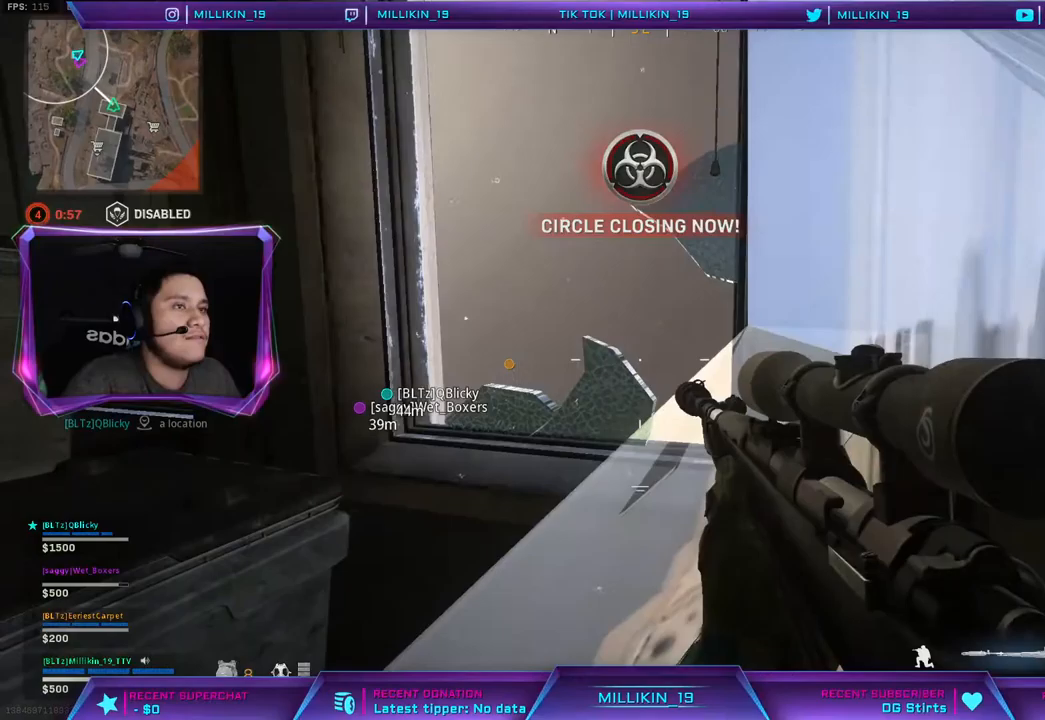
Gameplay with a controller (PlayStation layout); each line is a JSON object with the inputs held at the frame after it (dt_ms = milliseconds from this image to that frame). "events" lists button and stick changes between this image and that frame as [ms after this image, input, new state], when the widget could be followed in between.
{"dt_ms": 500, "buttons": [], "left_stick": "down-left", "right_stick": "center", "events": [[33, "left_stick", "center"], [133, "left_stick", "left"], [167, "right_stick", "right"], [300, "right_stick", "center"], [367, "left_stick", "down-left"]]}
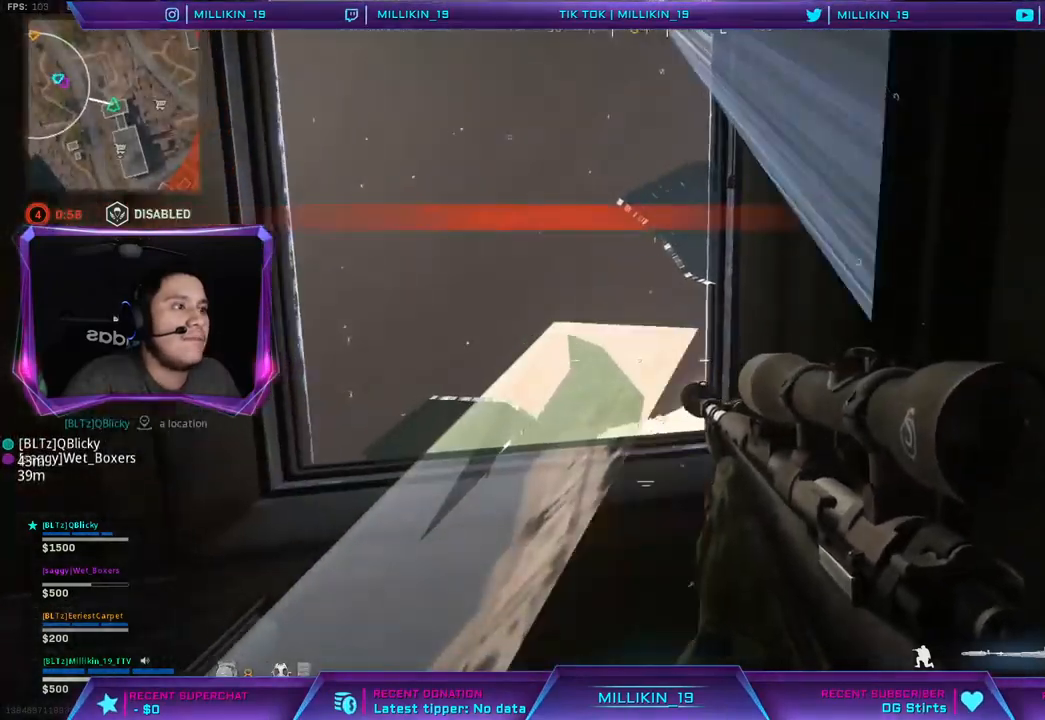
{"dt_ms": 500, "buttons": [], "left_stick": "down-right", "right_stick": "center", "events": [[83, "left_stick", "center"], [183, "left_stick", "down-left"], [250, "left_stick", "down"], [367, "left_stick", "down-right"]]}
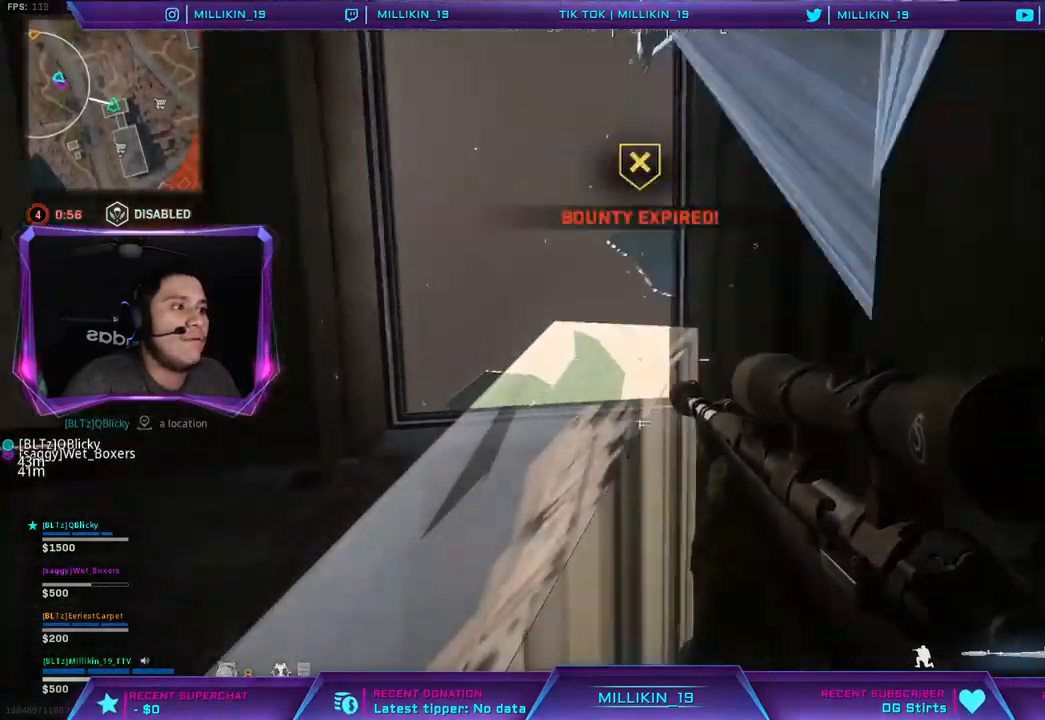
{"dt_ms": 500, "buttons": [], "left_stick": "down", "right_stick": "center", "events": [[150, "left_stick", "down"]]}
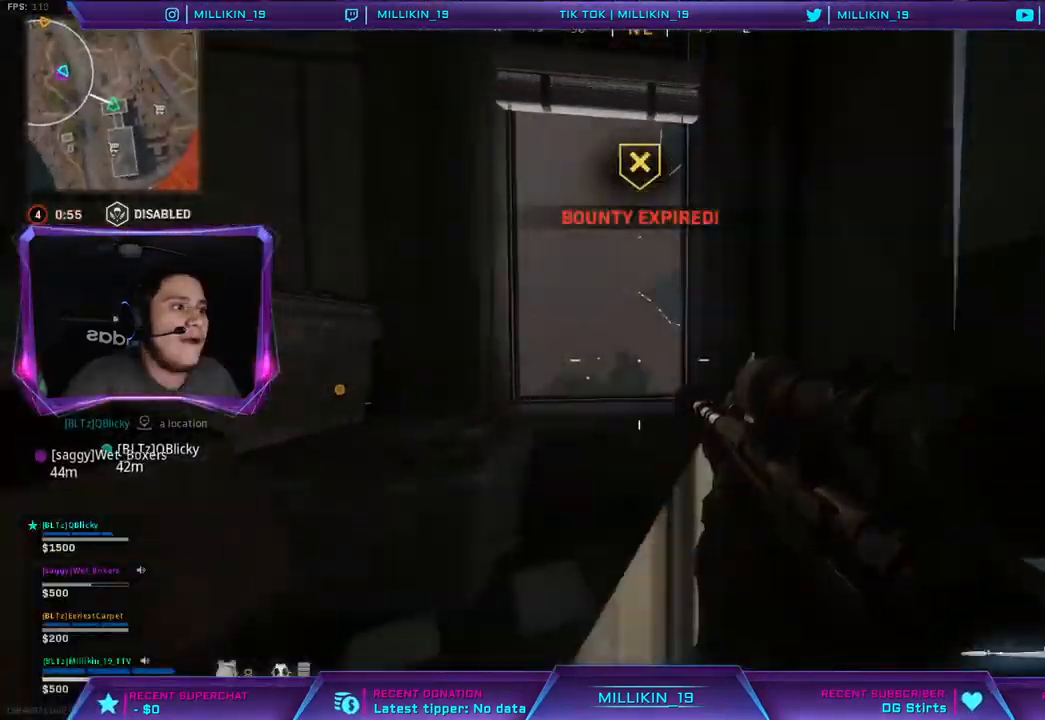
{"dt_ms": 500, "buttons": [], "left_stick": "down-left", "right_stick": "center", "events": [[117, "left_stick", "down-left"]]}
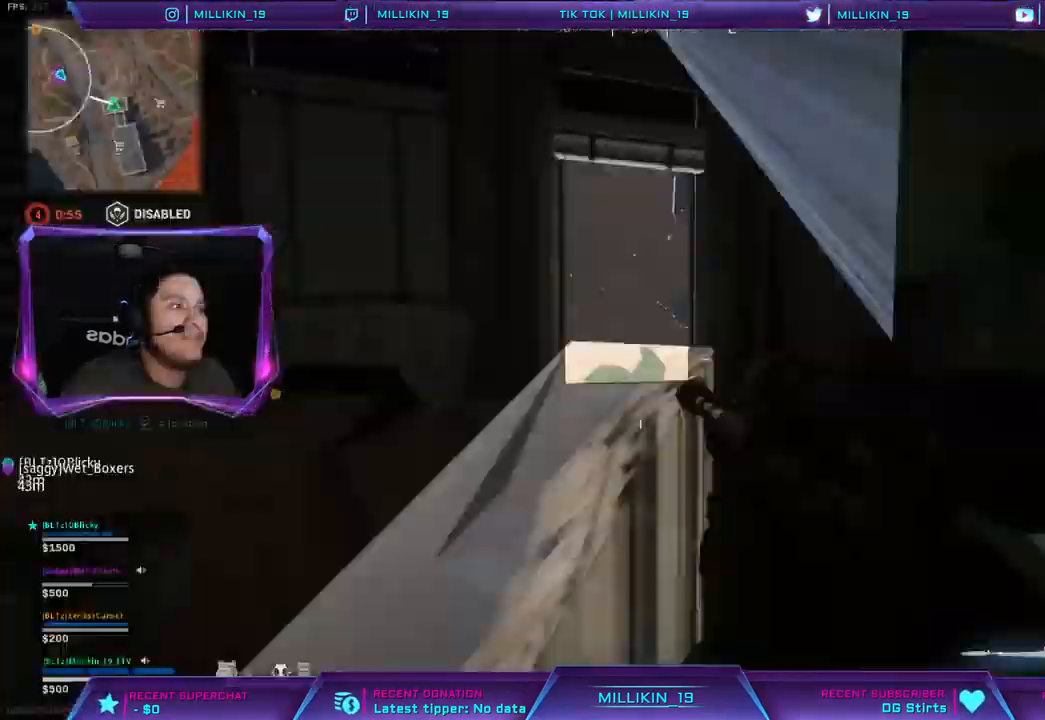
{"dt_ms": 500, "buttons": [], "left_stick": "right", "right_stick": "right", "events": [[300, "left_stick", "down-right"], [383, "left_stick", "right"], [450, "right_stick", "right"]]}
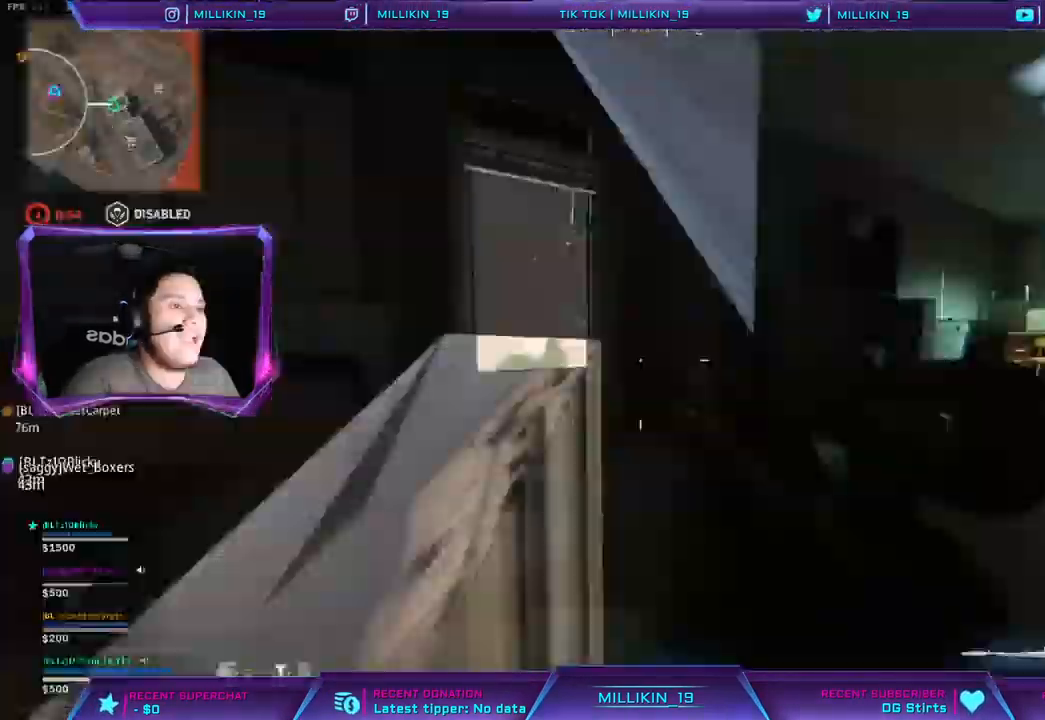
{"dt_ms": 500, "buttons": ["CROSS"], "left_stick": "up-right", "right_stick": "center", "events": [[17, "left_stick", "up-right"], [67, "L3", "down"], [133, "right_stick", "center"], [450, "L3", "up"], [500, "CROSS", "down"]]}
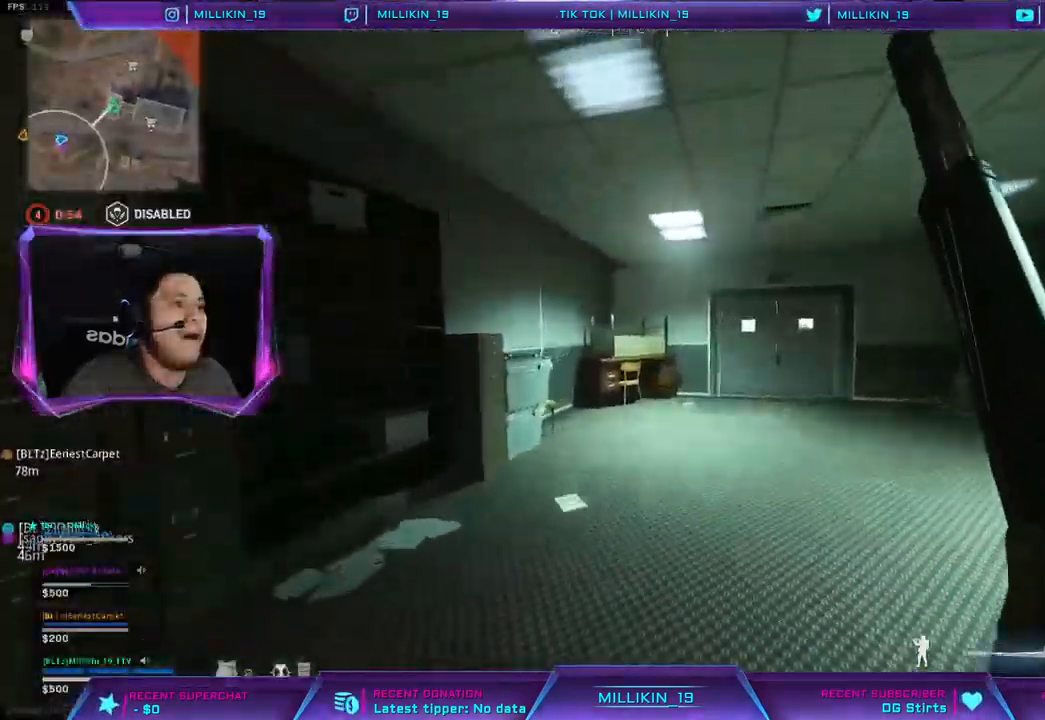
{"dt_ms": 500, "buttons": [], "left_stick": "up-right", "right_stick": "center", "events": [[67, "CROSS", "up"], [183, "right_stick", "right"], [300, "right_stick", "center"]]}
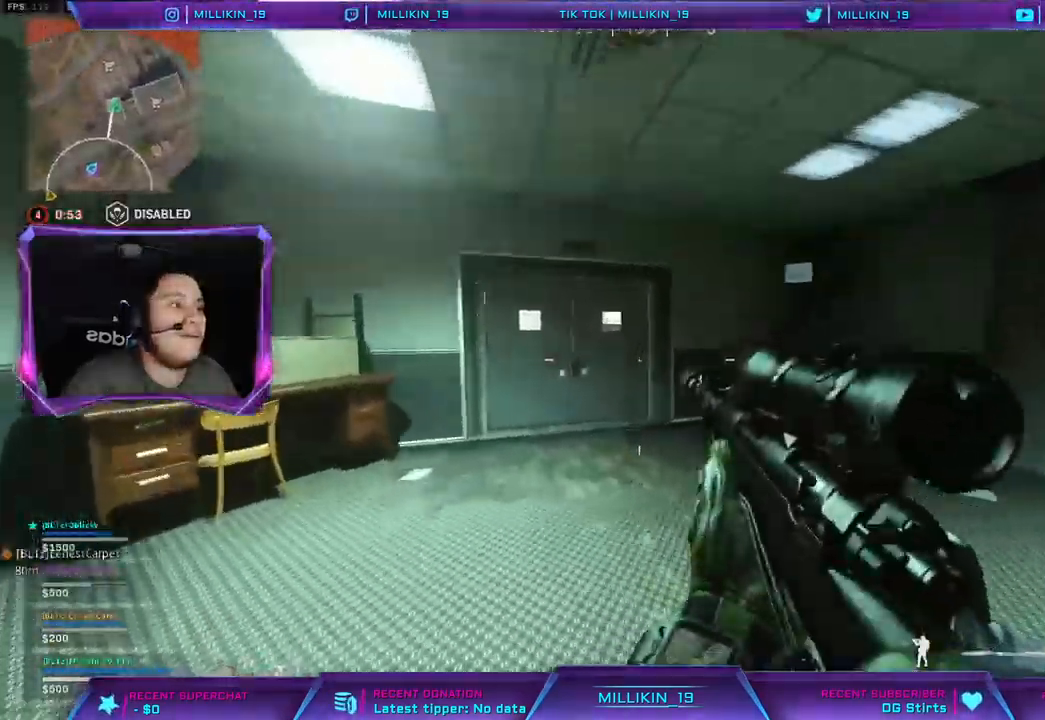
{"dt_ms": 500, "buttons": [], "left_stick": "up-left", "right_stick": "center", "events": [[83, "L3", "down"], [133, "right_stick", "left"], [217, "L3", "up"], [217, "left_stick", "left"], [333, "left_stick", "up-left"], [350, "L3", "down"], [400, "right_stick", "center"], [483, "L3", "up"]]}
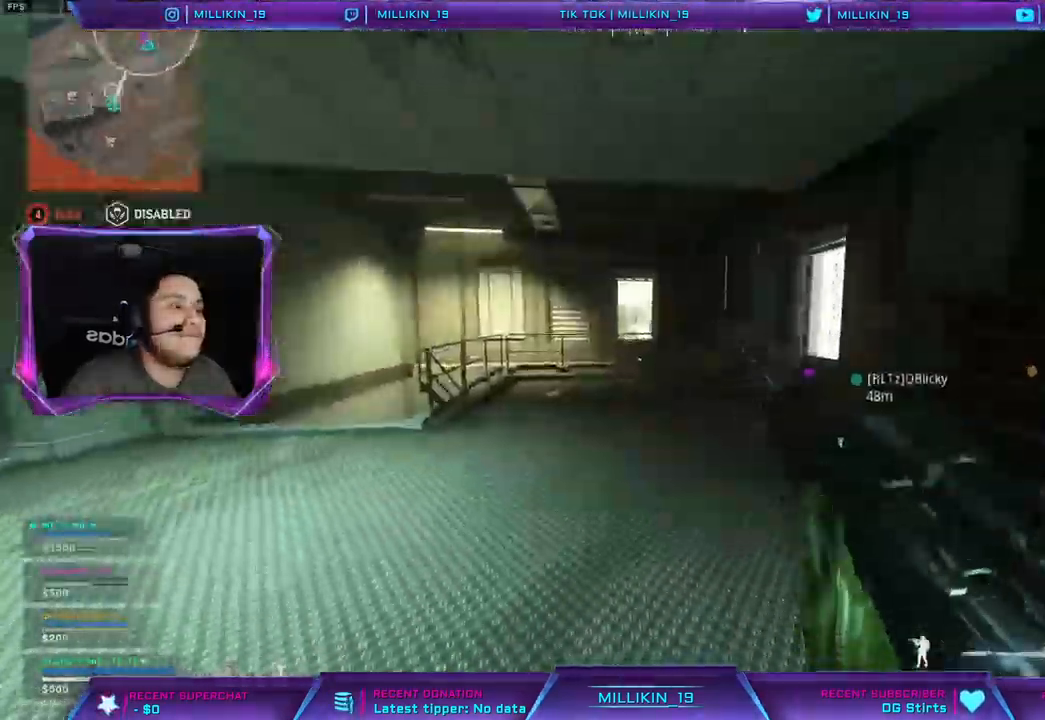
{"dt_ms": 500, "buttons": ["CROSS"], "left_stick": "up-left", "right_stick": "center", "events": [[50, "L3", "down"], [167, "right_stick", "up-right"], [200, "L3", "up"], [250, "CROSS", "down"], [300, "right_stick", "center"]]}
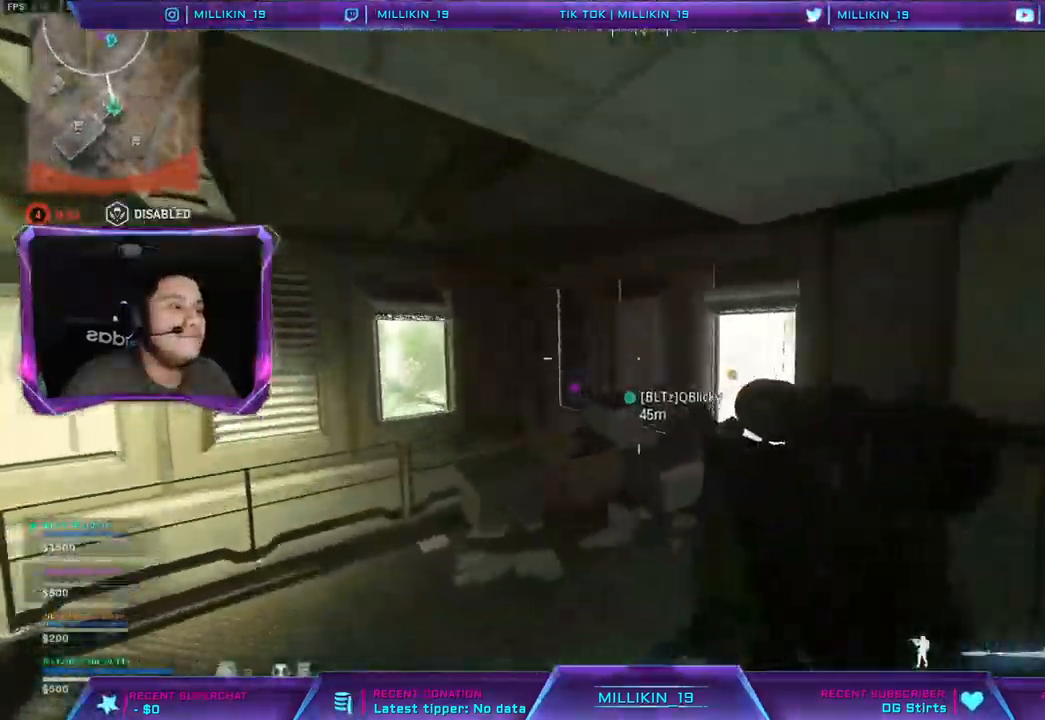
{"dt_ms": 500, "buttons": [], "left_stick": "left", "right_stick": "center", "events": [[33, "right_stick", "right"], [167, "left_stick", "left"], [183, "right_stick", "center"], [500, "CROSS", "up"]]}
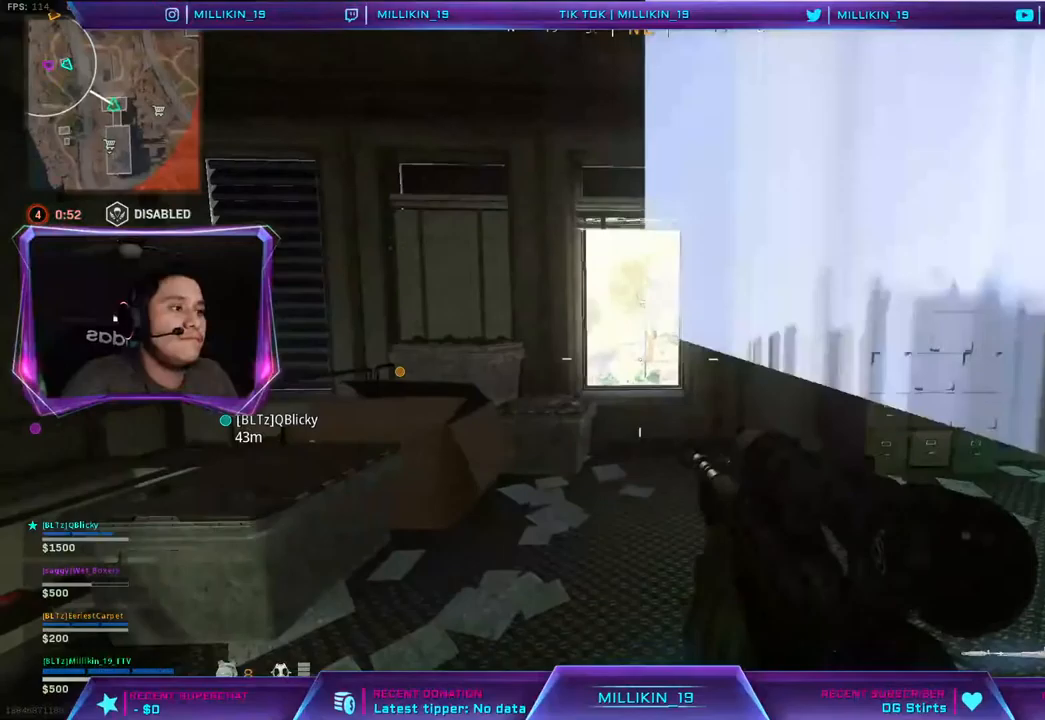
{"dt_ms": 500, "buttons": ["L1", "L2"], "left_stick": "right", "right_stick": "left", "events": [[67, "left_stick", "center"], [83, "L2", "down"], [433, "L1", "down"], [450, "left_stick", "right"], [450, "right_stick", "left"]]}
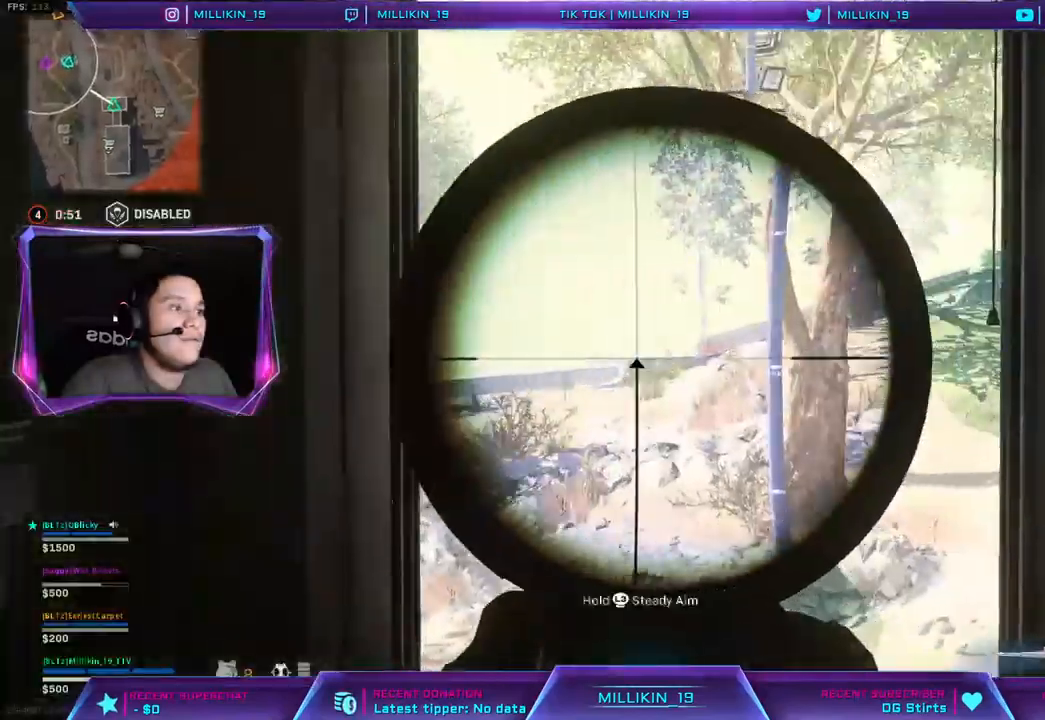
{"dt_ms": 1000, "buttons": ["L1", "L2"], "left_stick": "left", "right_stick": "center"}
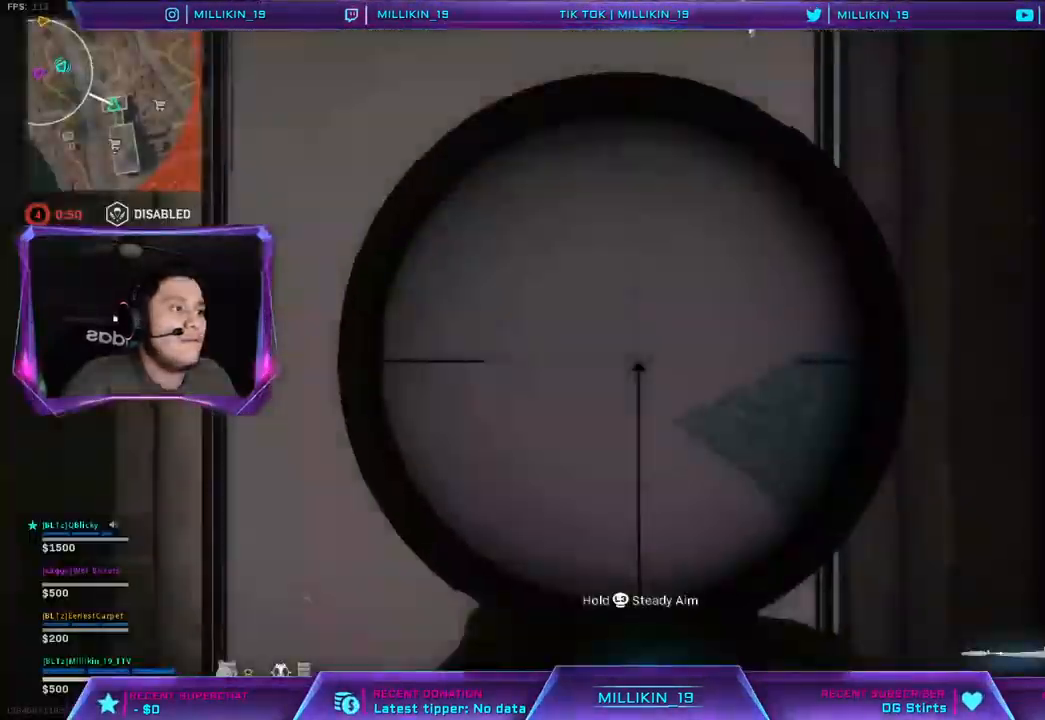
{"dt_ms": 500, "buttons": ["L2"], "left_stick": "right", "right_stick": "center", "events": [[17, "L1", "up"], [100, "L1", "down"], [150, "L1", "up"], [200, "left_stick", "center"], [350, "left_stick", "right"]]}
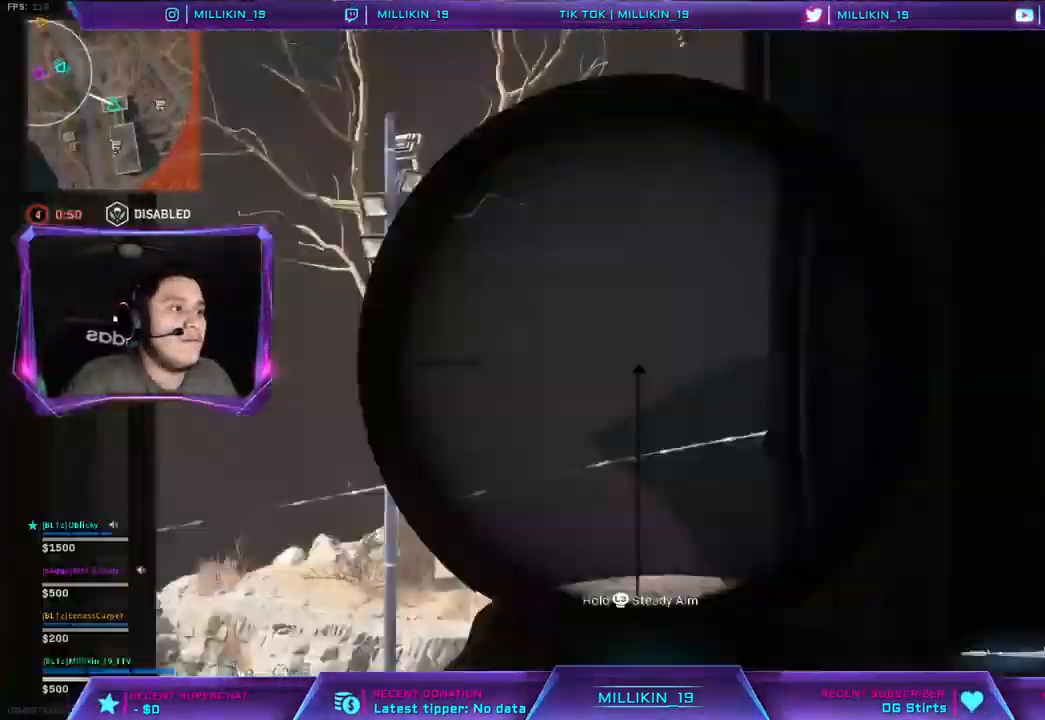
{"dt_ms": 500, "buttons": ["L1", "L2"], "left_stick": "left", "right_stick": "center", "events": [[17, "R3", "down"], [67, "L1", "down"], [83, "left_stick", "center"], [117, "L1", "up"], [117, "R3", "up"], [183, "left_stick", "left"], [200, "L1", "down"], [333, "L1", "up"], [400, "L1", "down"]]}
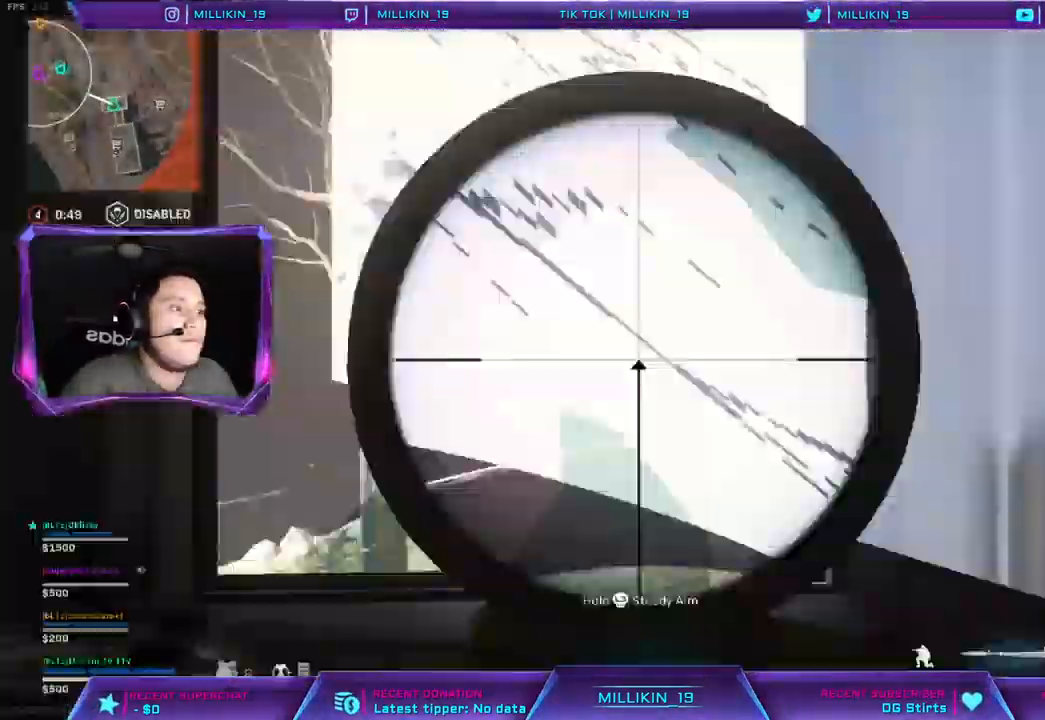
{"dt_ms": 500, "buttons": ["L2"], "left_stick": "left", "right_stick": "center"}
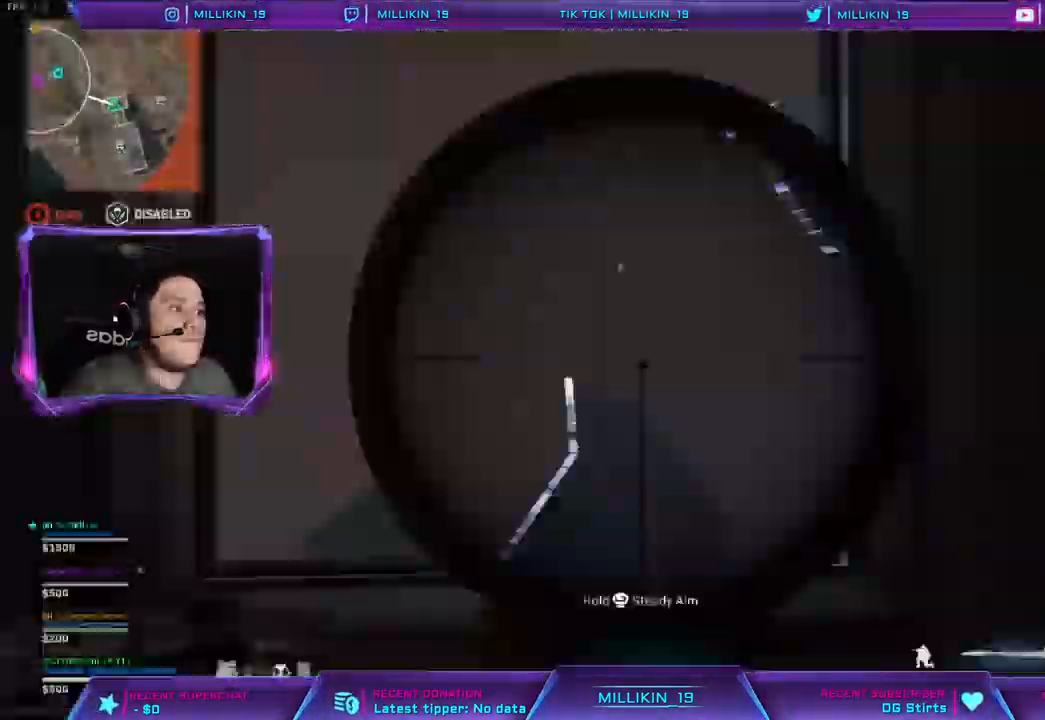
{"dt_ms": 500, "buttons": [], "left_stick": "left", "right_stick": "center", "events": [[150, "L2", "up"], [150, "right_stick", "right"], [250, "right_stick", "center"]]}
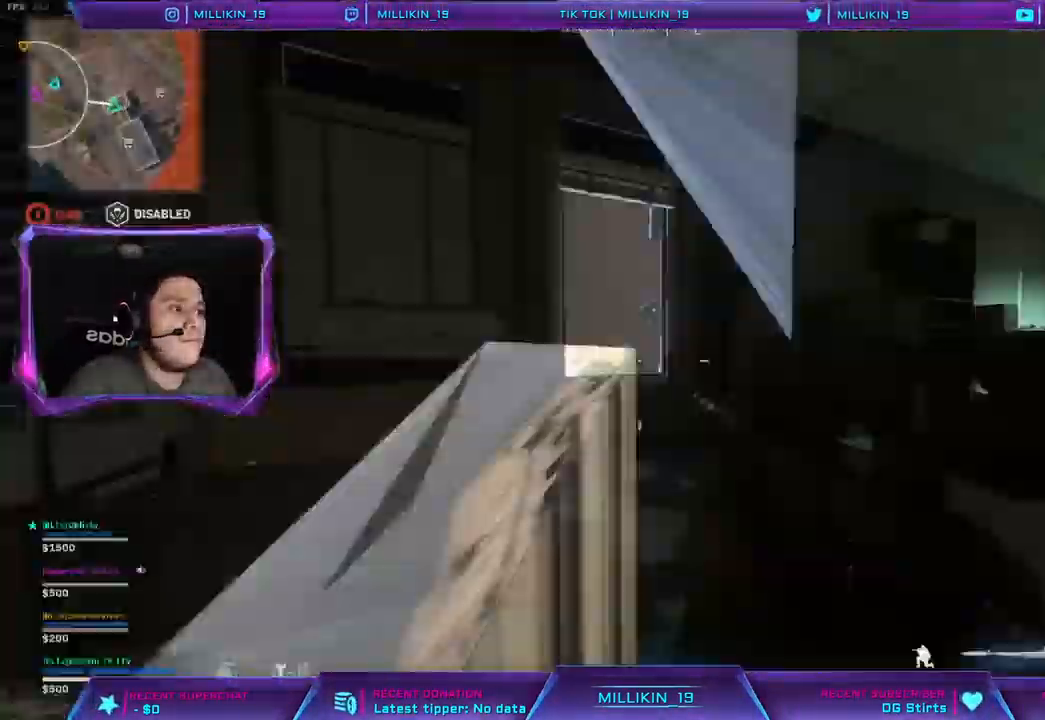
{"dt_ms": 500, "buttons": [], "left_stick": "up-right", "right_stick": "center", "events": [[100, "left_stick", "up-right"]]}
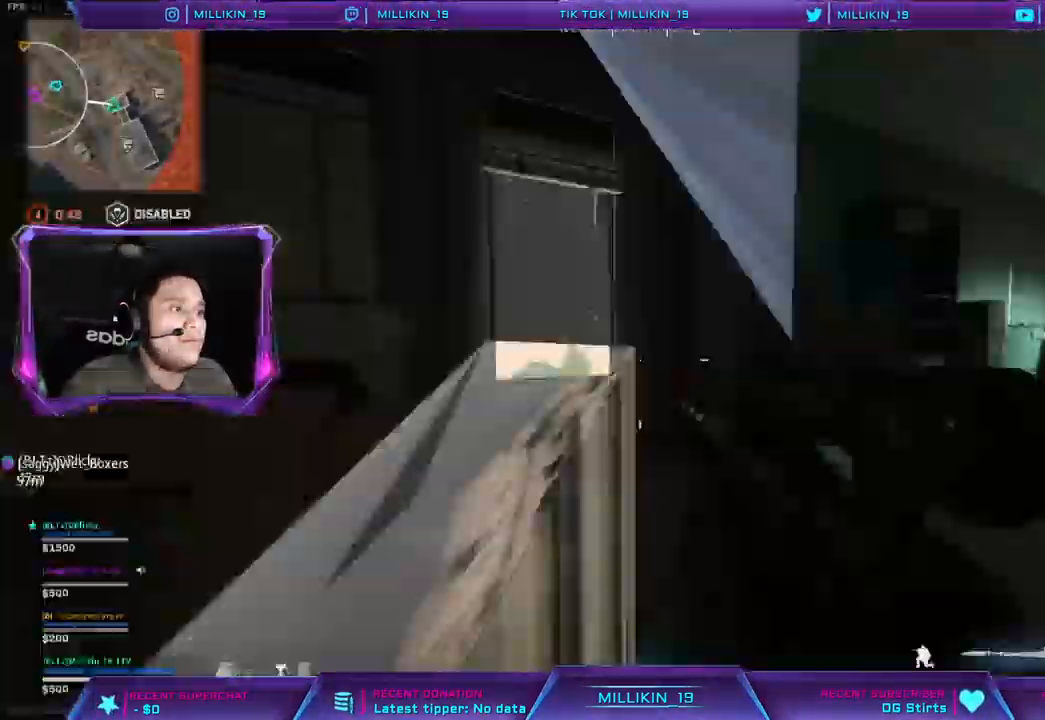
{"dt_ms": 500, "buttons": ["R3"], "left_stick": "left", "right_stick": "center", "events": [[17, "left_stick", "up"], [117, "L3", "down"], [300, "L3", "up"], [483, "R3", "down"], [483, "left_stick", "left"]]}
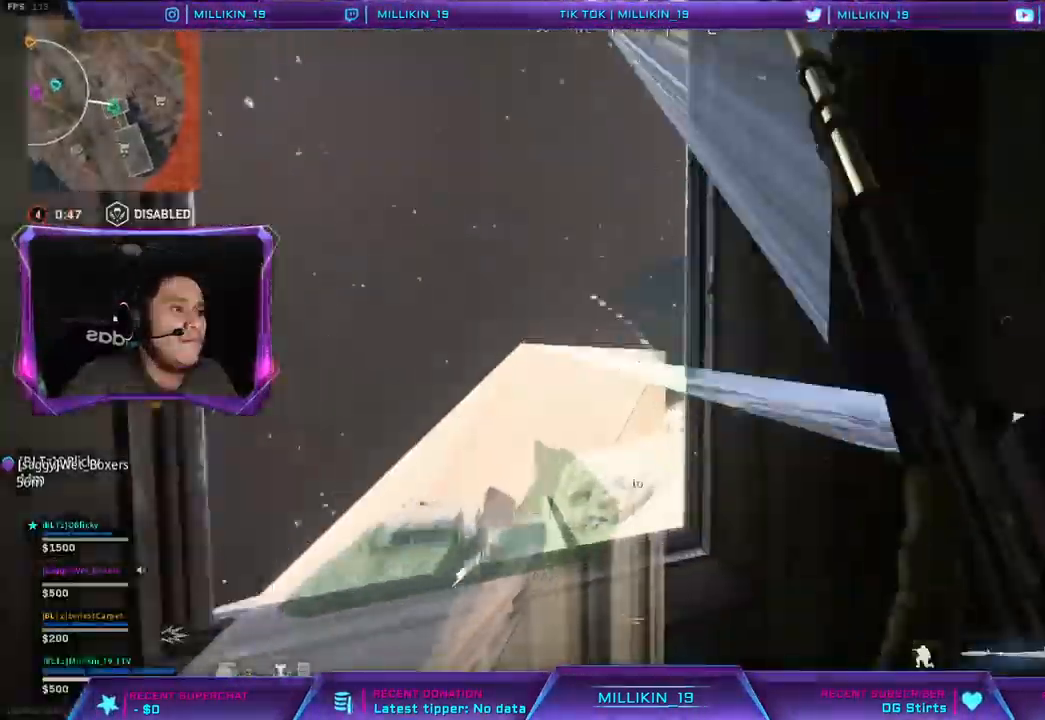
{"dt_ms": 500, "buttons": [], "left_stick": "left", "right_stick": "center", "events": [[83, "R3", "up"]]}
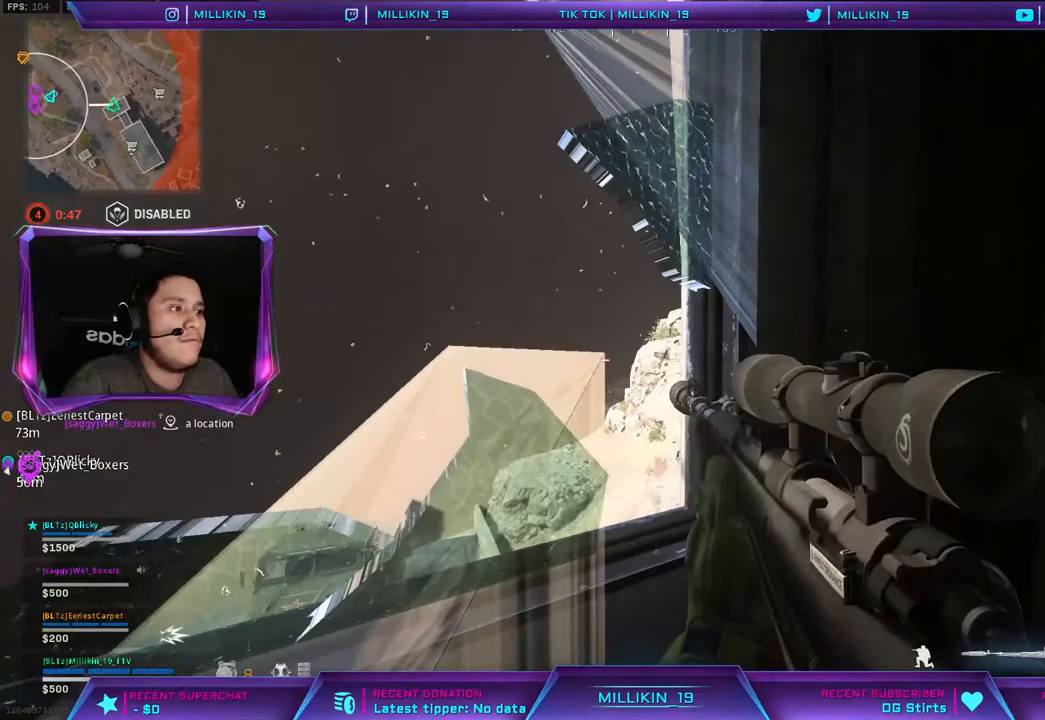
{"dt_ms": 500, "buttons": [], "left_stick": "right", "right_stick": "center", "events": [[33, "left_stick", "down-right"], [300, "left_stick", "right"]]}
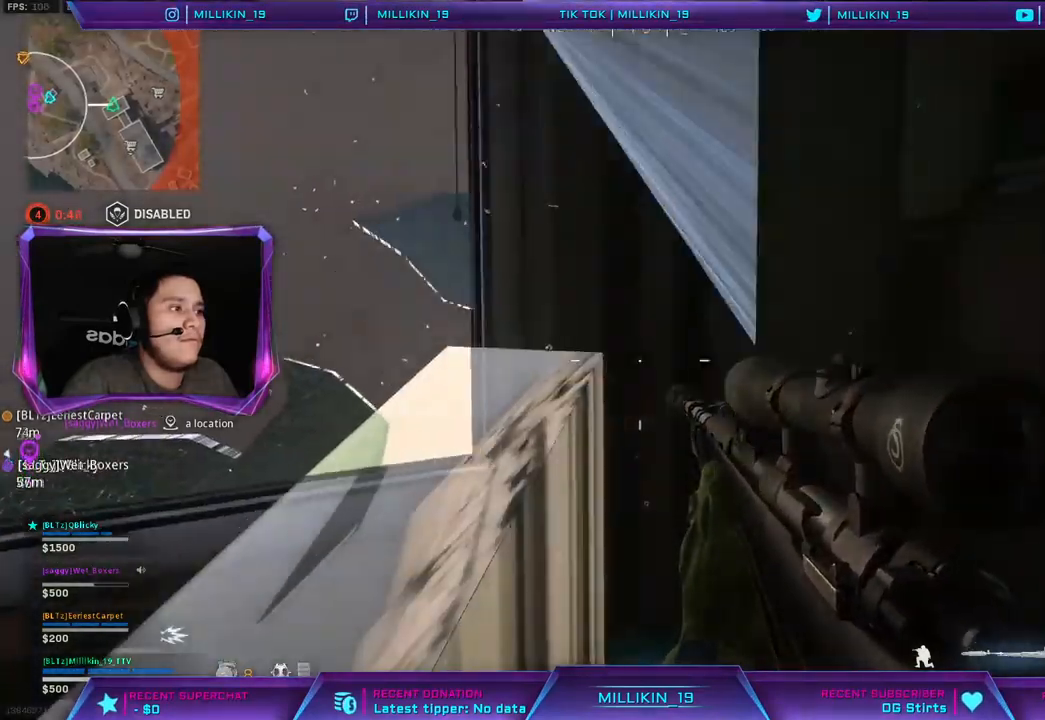
{"dt_ms": 500, "buttons": [], "left_stick": "up-right", "right_stick": "center", "events": [[17, "right_stick", "right"], [167, "right_stick", "center"], [500, "left_stick", "up-right"]]}
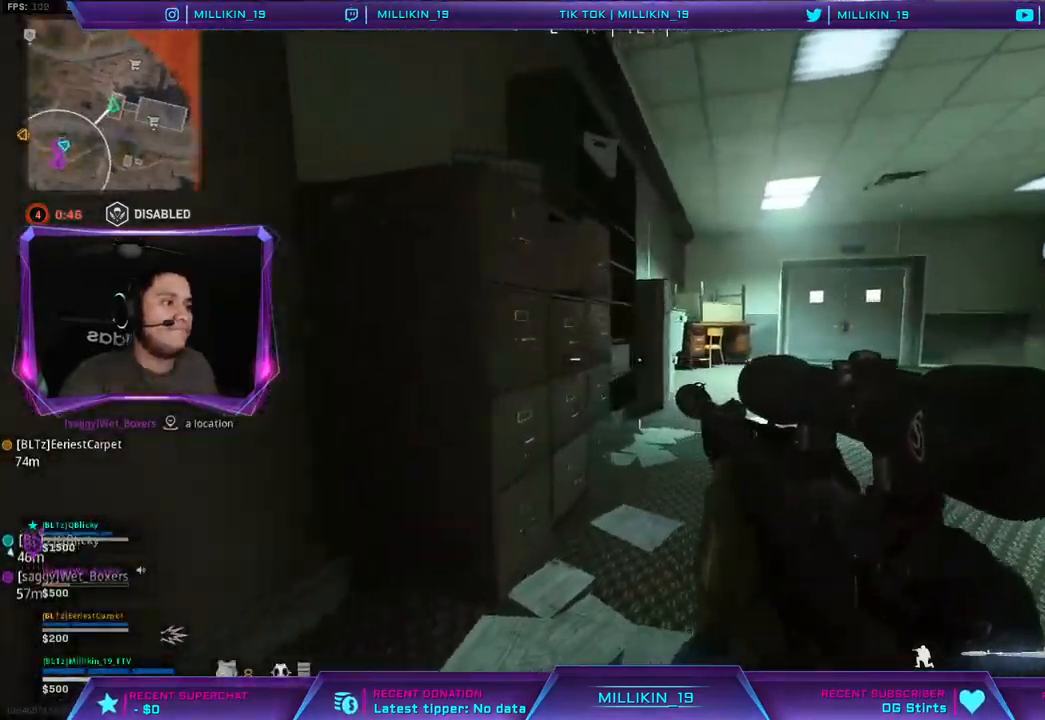
{"dt_ms": 500, "buttons": [], "left_stick": "left", "right_stick": "center", "events": [[300, "right_stick", "left"], [317, "left_stick", "center"], [400, "left_stick", "left"], [500, "right_stick", "center"]]}
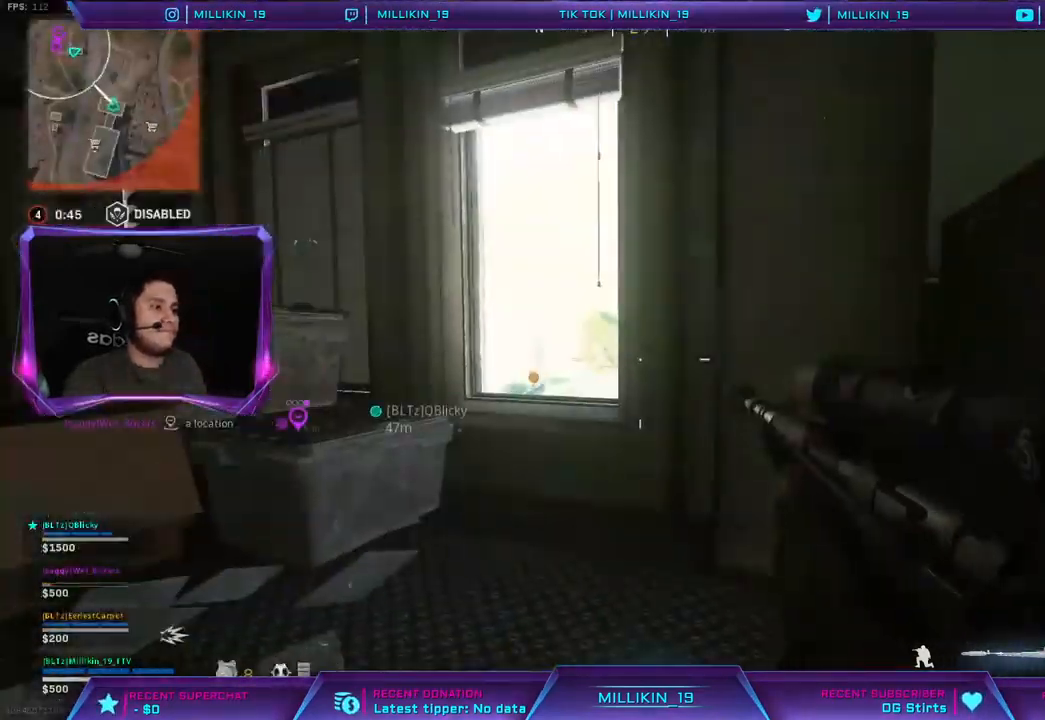
{"dt_ms": 500, "buttons": [], "left_stick": "left", "right_stick": "center", "events": []}
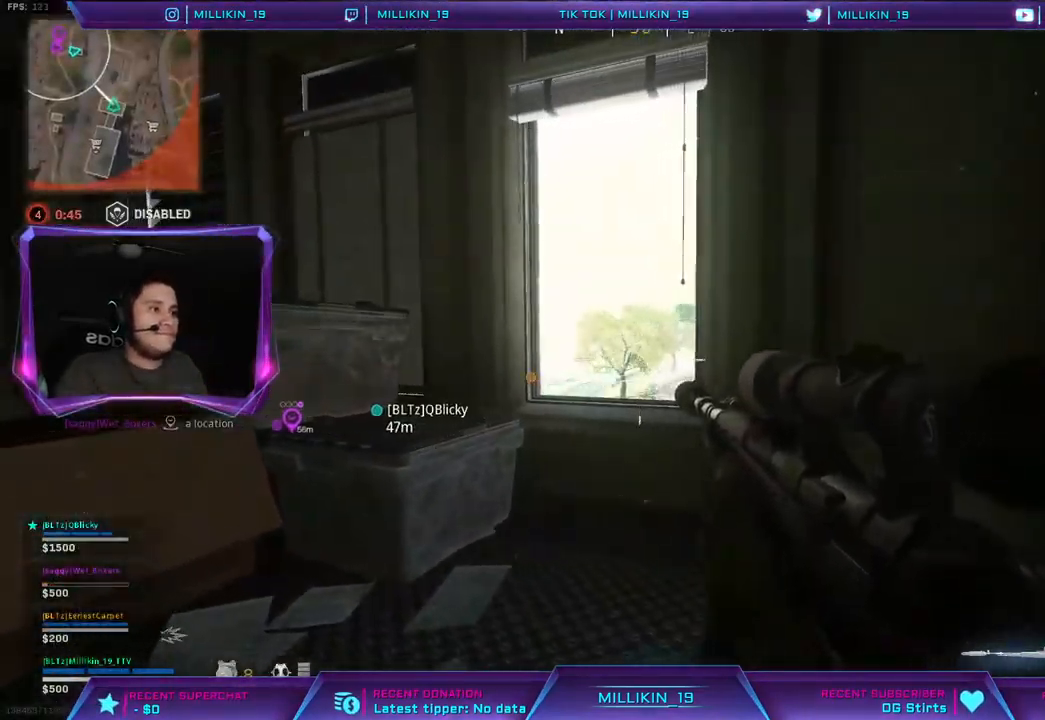
{"dt_ms": 500, "buttons": [], "left_stick": "center", "right_stick": "center", "events": [[17, "right_stick", "right"], [133, "right_stick", "center"], [483, "left_stick", "center"]]}
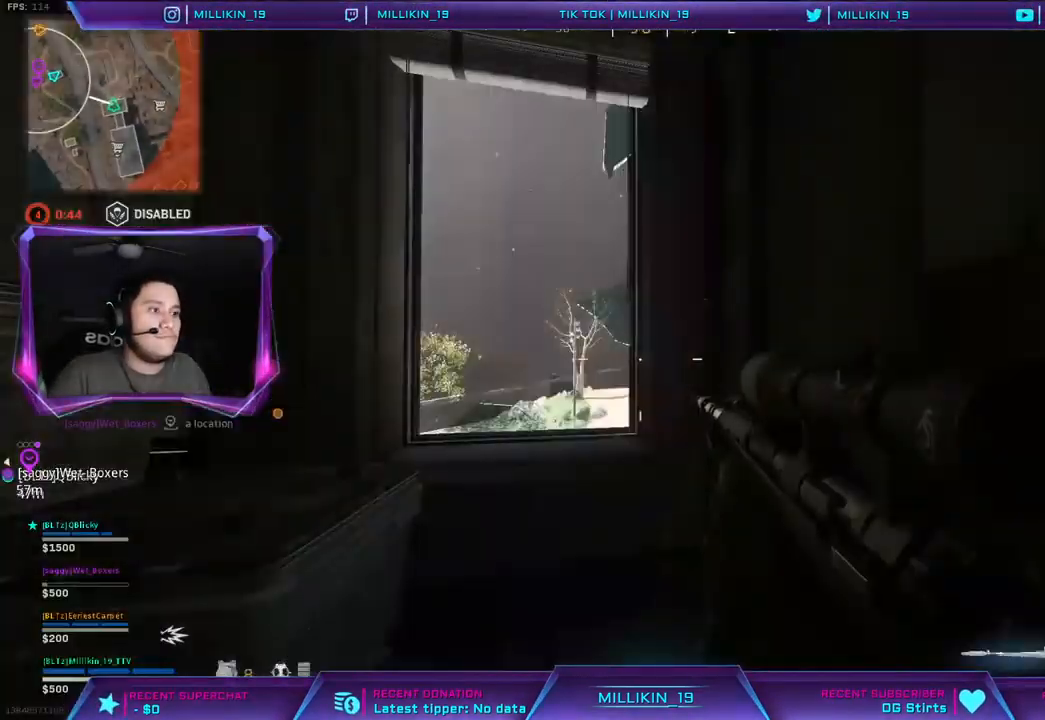
{"dt_ms": 500, "buttons": [], "left_stick": "up-right", "right_stick": "center", "events": [[67, "left_stick", "right"], [367, "left_stick", "up-right"]]}
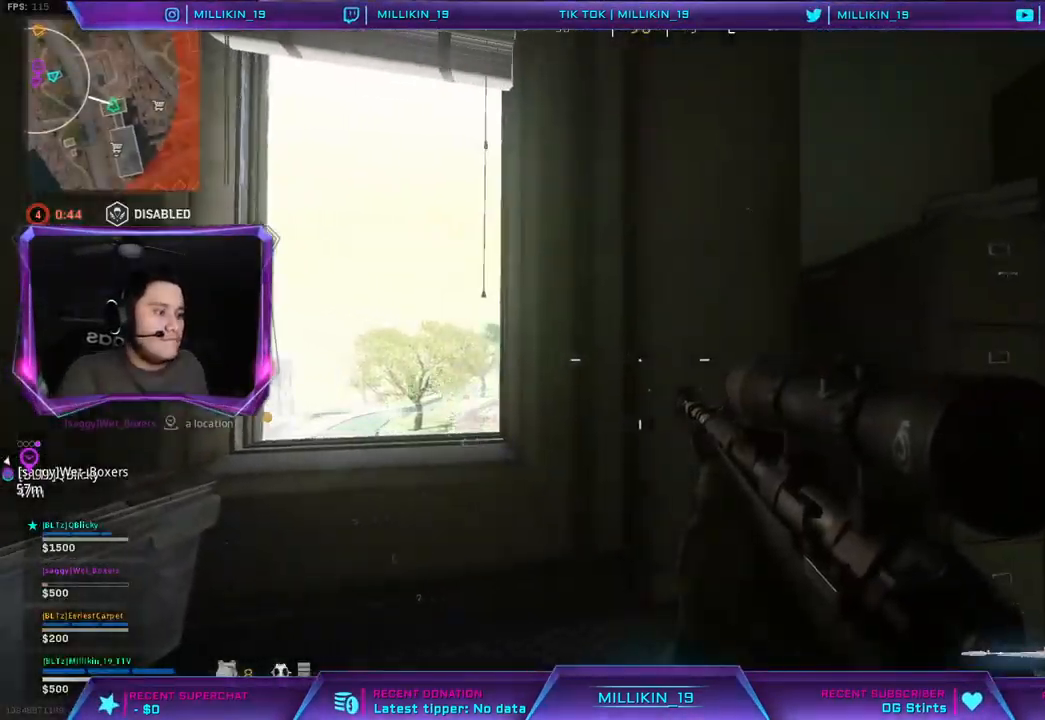
{"dt_ms": 500, "buttons": [], "left_stick": "center", "right_stick": "center", "events": [[150, "left_stick", "center"]]}